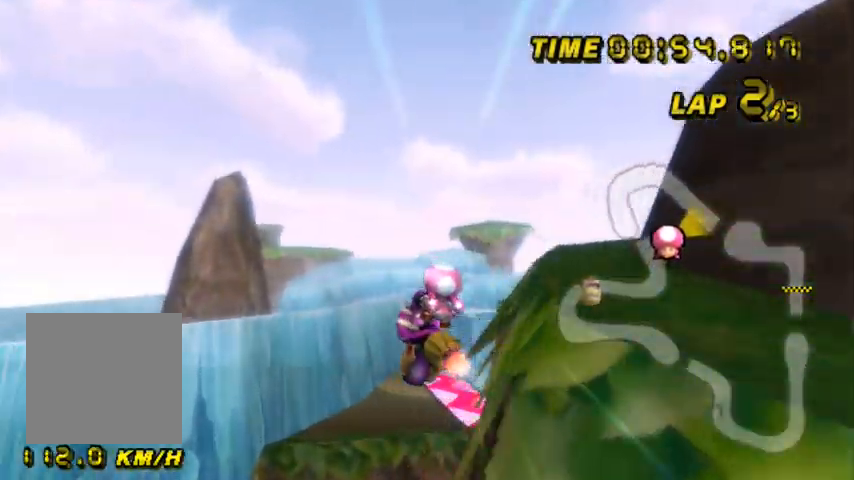
Gameplay with a controller (Nintendo layout); each line is a JSON object with the inputs held at the frame after it. "events" lists button and stick changes between this image and that frame as [ms after this image, input, new state], when the widget could be followed in between. Not read: L3 R3 X Y Z.
{"buttons": ["A", "B"], "left_stick": "down", "events": []}
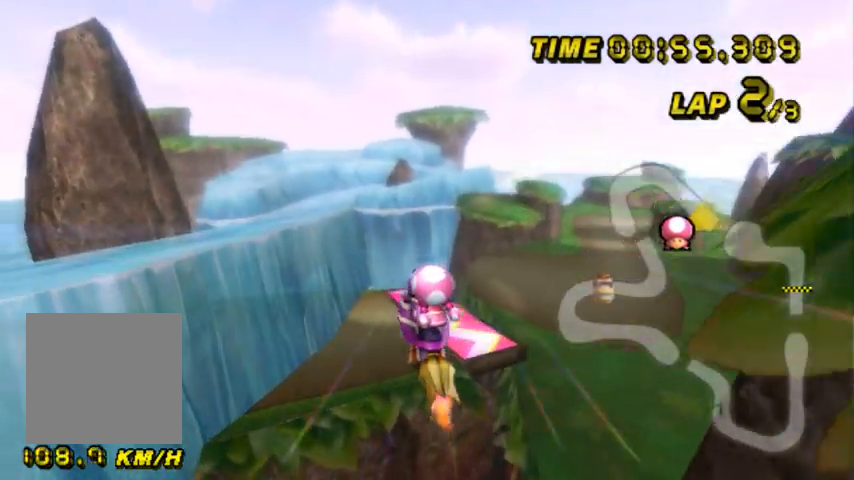
{"buttons": ["A", "B"], "left_stick": "left", "events": [[300, "left_stick", "left"]]}
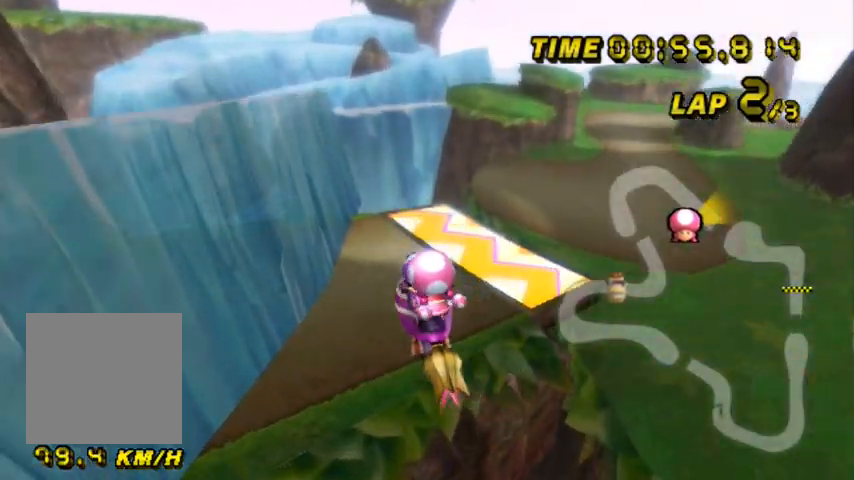
{"buttons": ["A", "B"], "left_stick": "up-right", "events": [[33, "left_stick", "up"], [400, "left_stick", "up-right"]]}
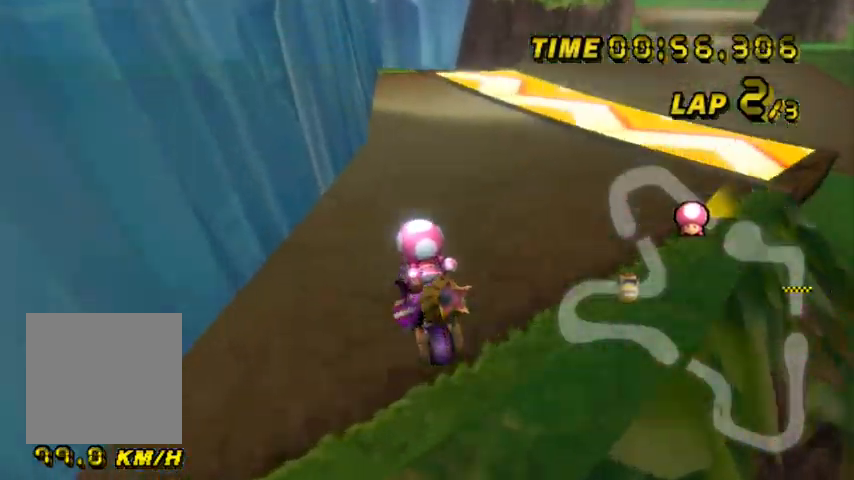
{"buttons": ["A", "B"], "left_stick": "right", "events": [[100, "left_stick", "right"]]}
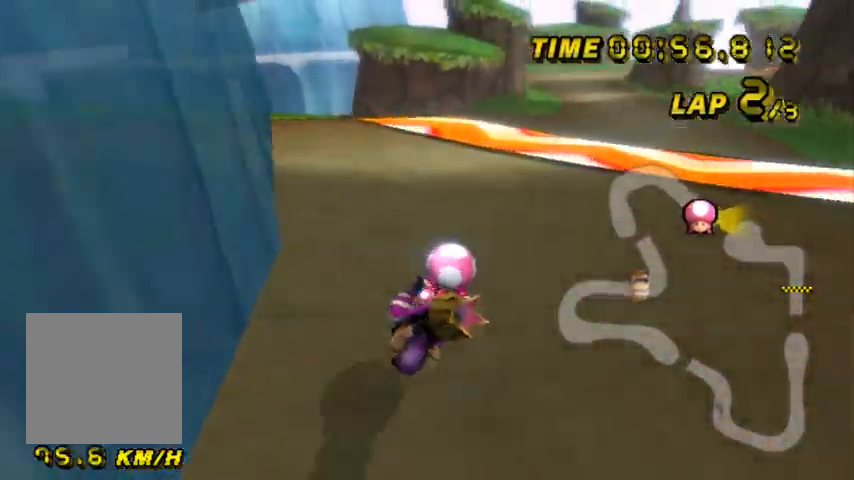
{"buttons": ["A"], "left_stick": "center", "events": [[367, "left_stick", "center"], [433, "B", "up"]]}
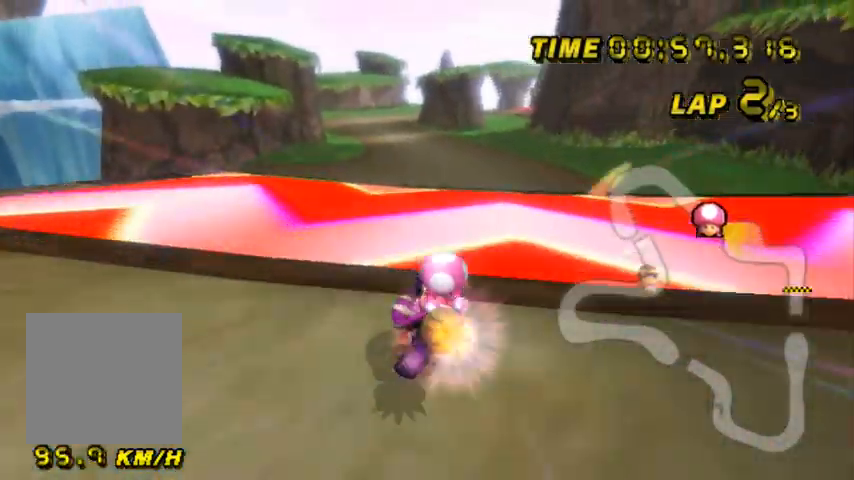
{"buttons": ["A"], "left_stick": "up", "events": [[167, "left_stick", "left"], [334, "left_stick", "up"]]}
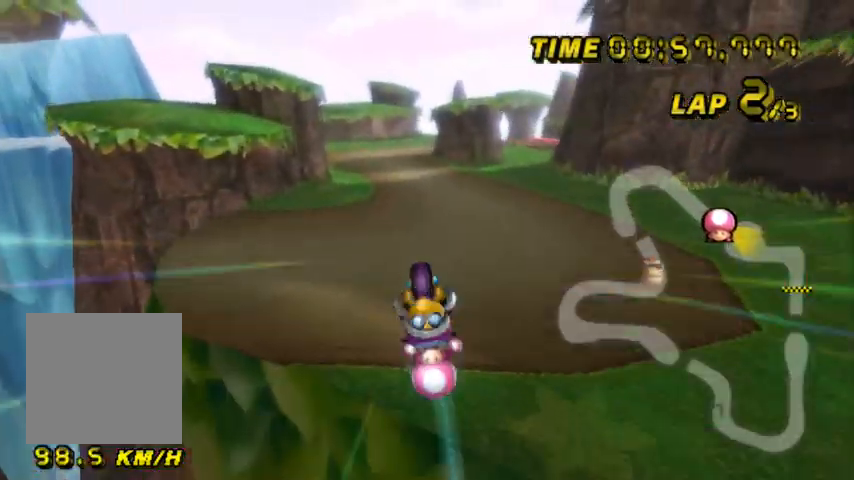
{"buttons": ["A"], "left_stick": "up", "events": []}
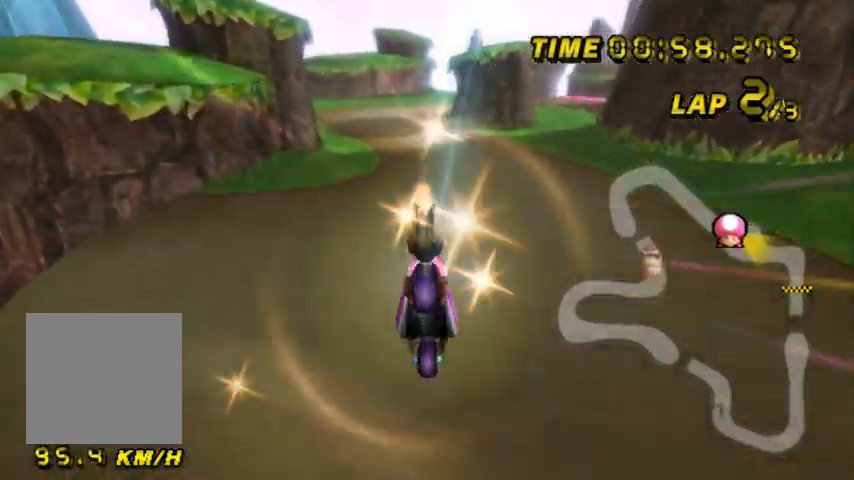
{"buttons": ["A"], "left_stick": "up-left", "events": [[434, "left_stick", "up-left"]]}
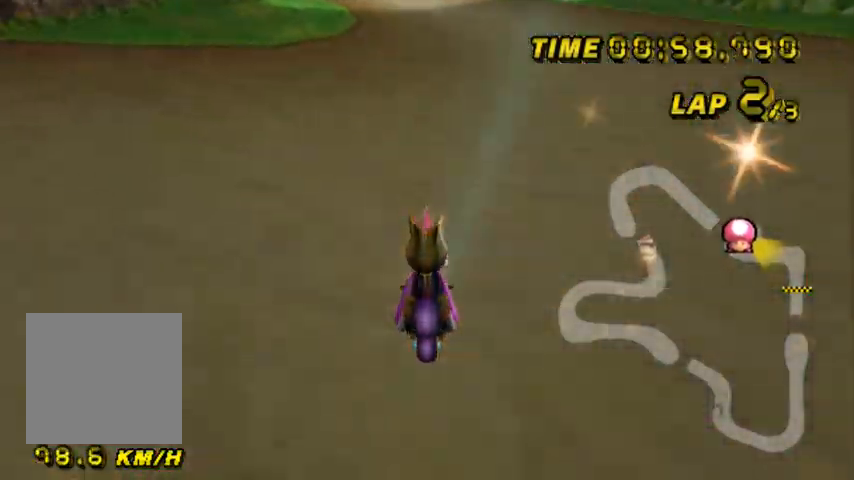
{"buttons": ["A"], "left_stick": "up-left", "events": [[134, "left_stick", "center"], [434, "left_stick", "up-left"]]}
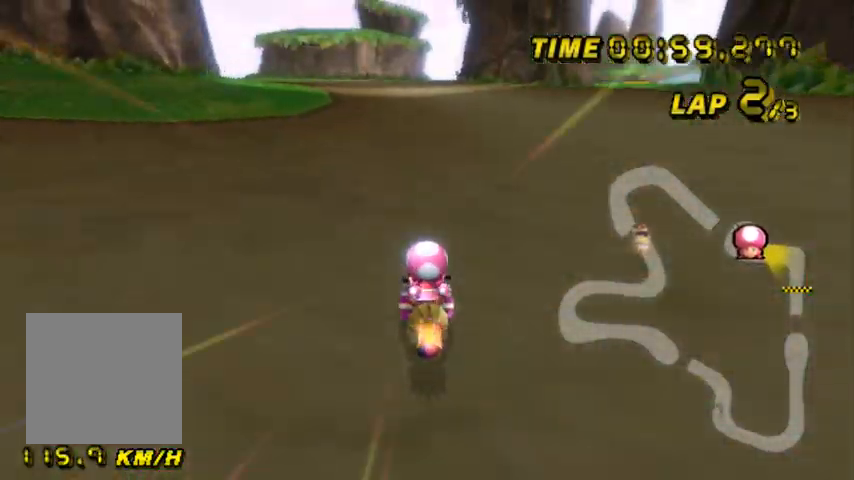
{"buttons": ["A"], "left_stick": "center", "events": [[66, "left_stick", "center"]]}
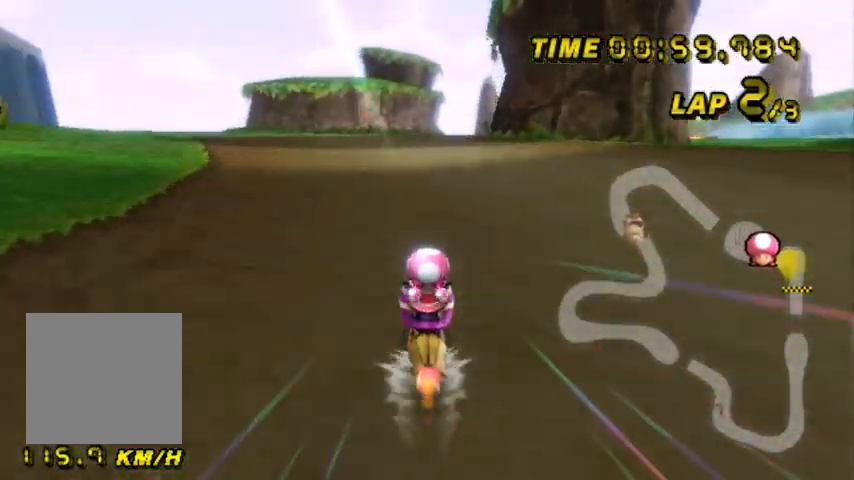
{"buttons": ["A"], "left_stick": "center", "events": []}
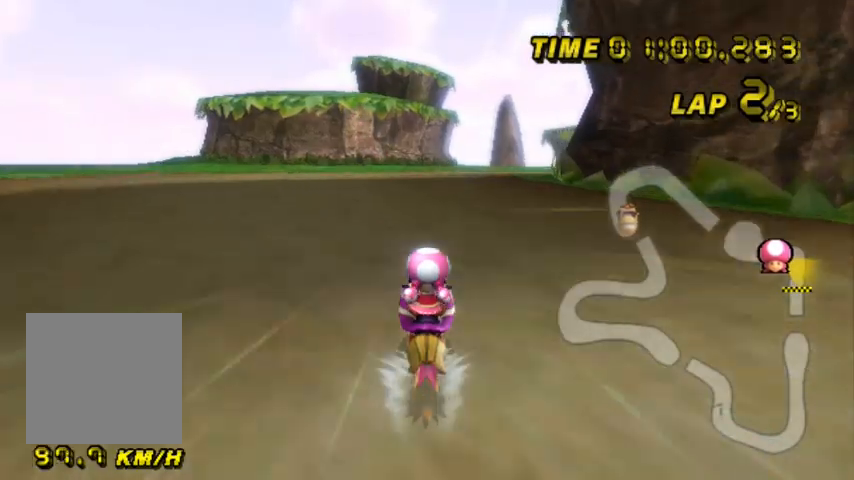
{"buttons": ["A", "B"], "left_stick": "up-right", "events": [[167, "B", "down"], [367, "left_stick", "up-right"]]}
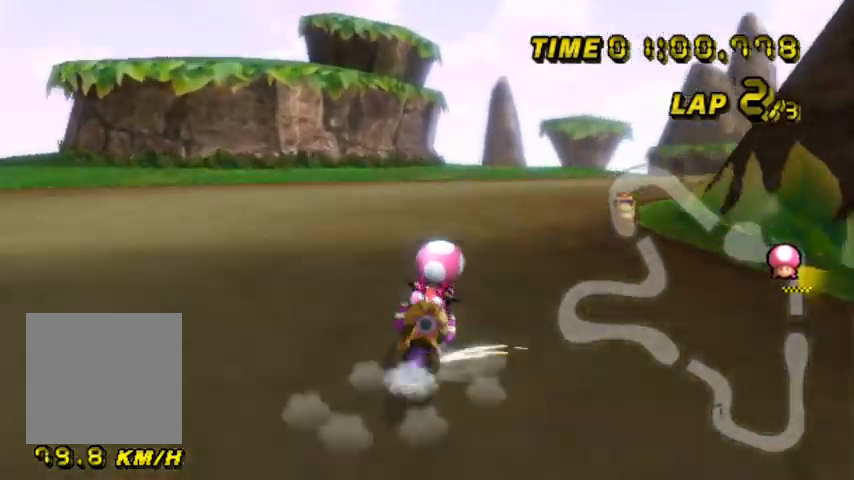
{"buttons": ["A", "B"], "left_stick": "up-right", "events": []}
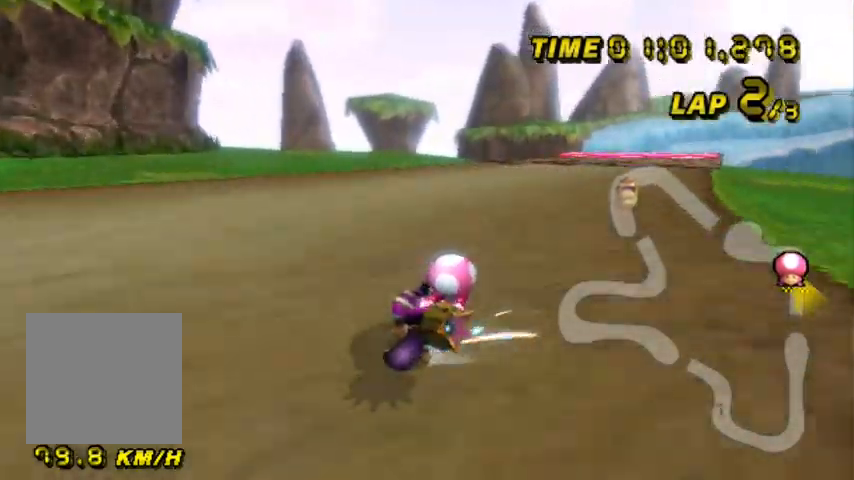
{"buttons": ["A"], "left_stick": "left", "events": [[434, "left_stick", "center"], [467, "B", "up"], [500, "left_stick", "left"]]}
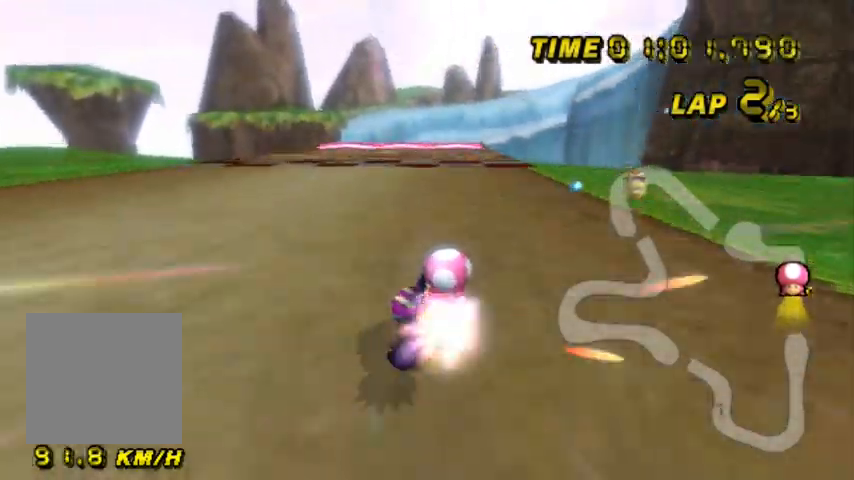
{"buttons": ["A"], "left_stick": "center", "events": [[167, "left_stick", "center"], [334, "left_stick", "left"], [401, "left_stick", "center"]]}
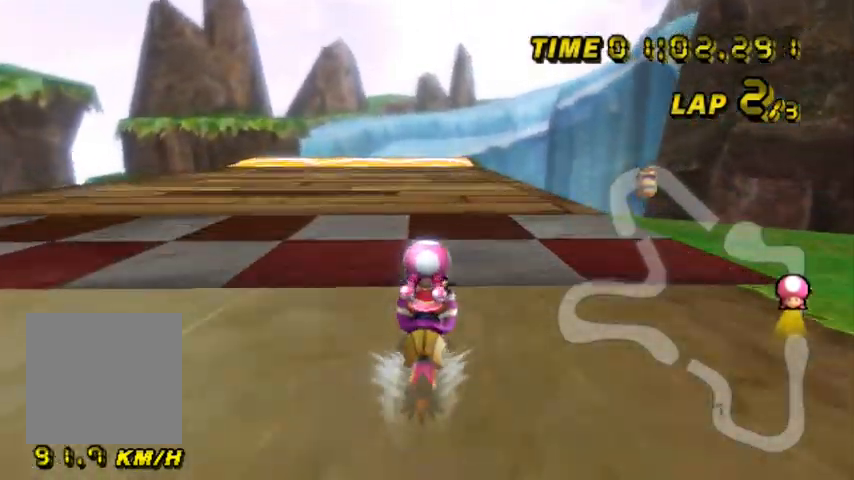
{"buttons": ["A"], "left_stick": "center", "events": []}
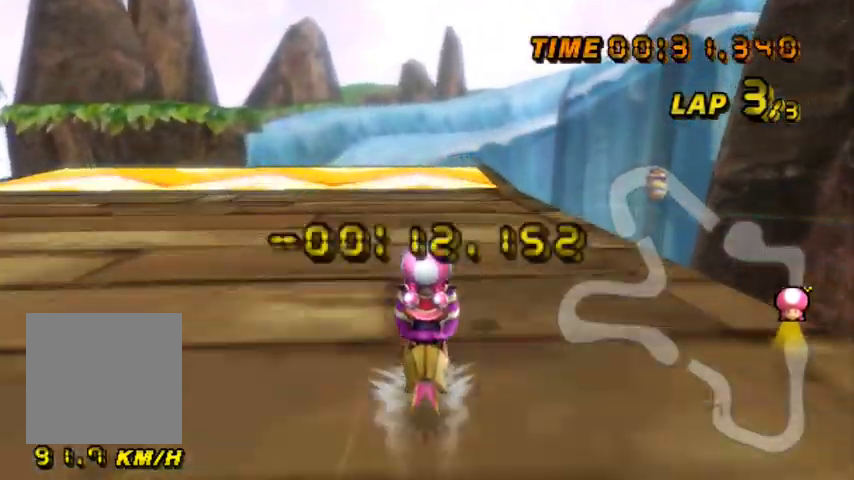
{"buttons": ["A", "B"], "left_stick": "left", "events": [[334, "B", "down"], [467, "left_stick", "left"]]}
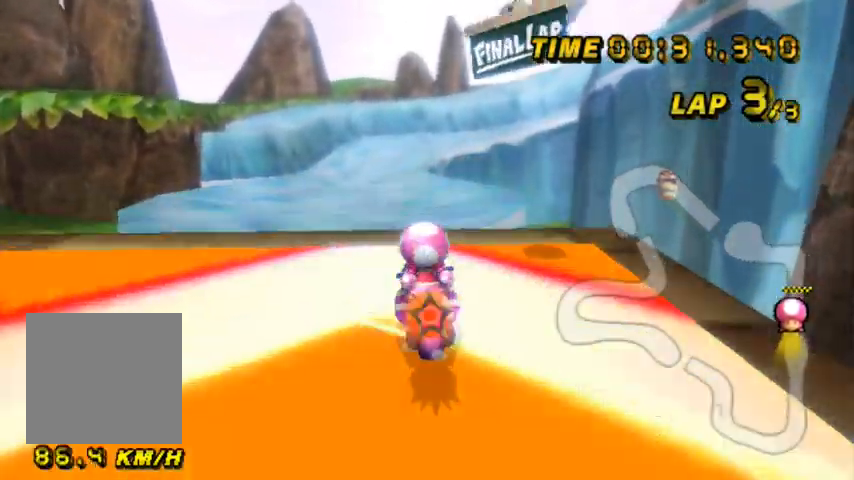
{"buttons": ["A"], "left_stick": "up", "events": [[400, "B", "up"], [400, "left_stick", "up"]]}
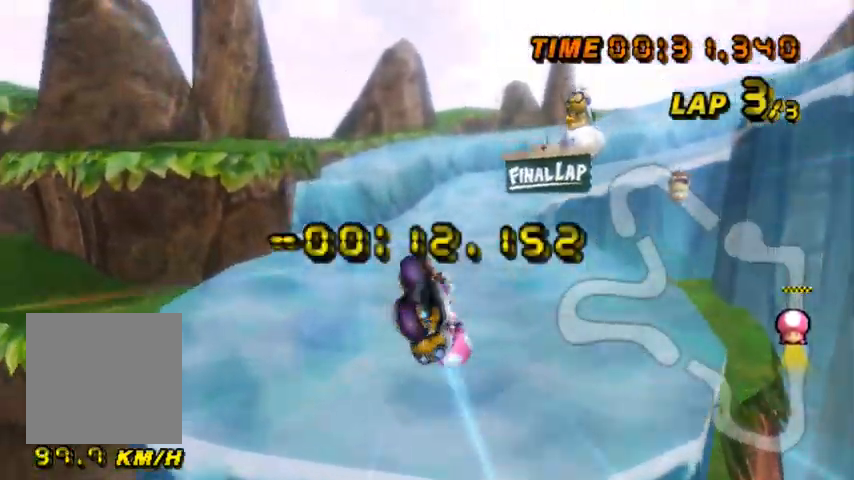
{"buttons": ["A"], "left_stick": "up", "events": []}
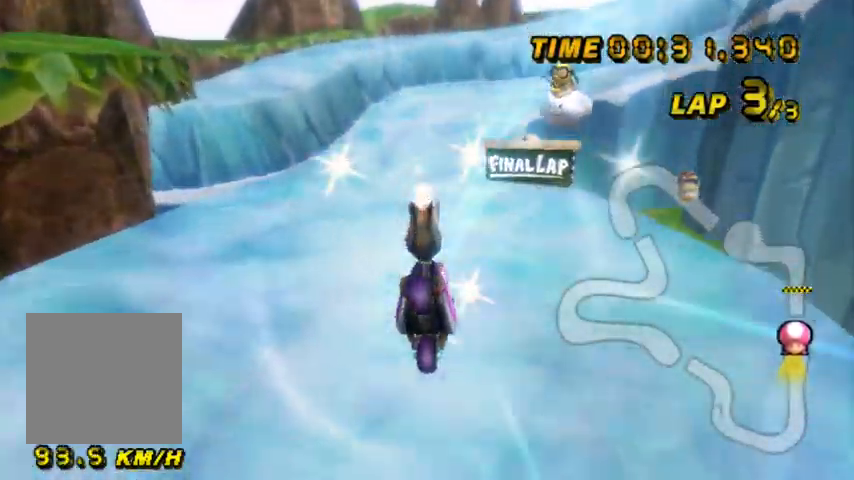
{"buttons": ["A"], "left_stick": "up", "events": []}
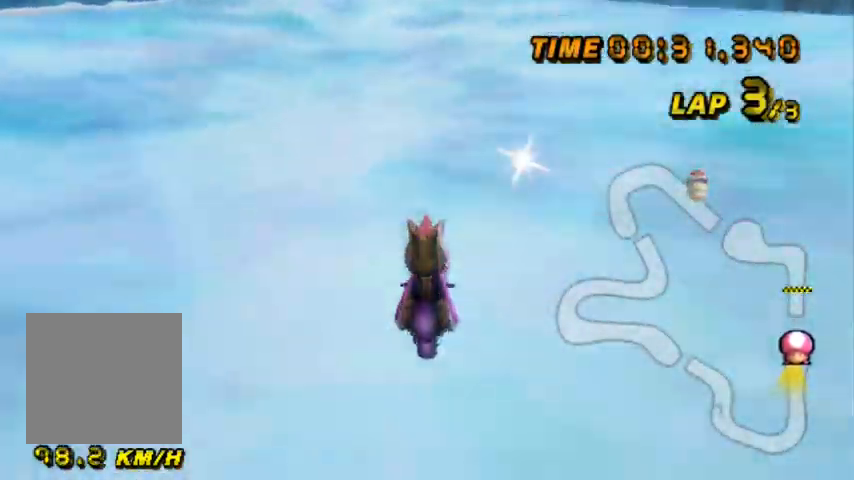
{"buttons": ["A"], "left_stick": "center", "events": [[134, "left_stick", "center"]]}
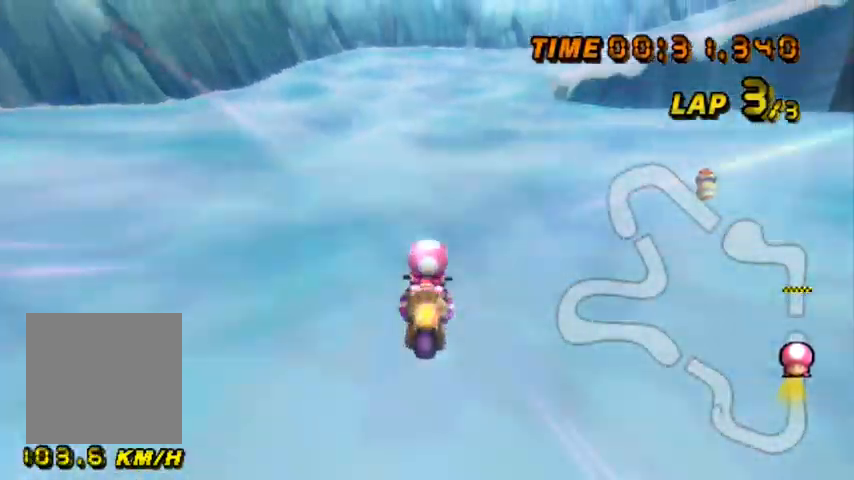
{"buttons": ["A", "B"], "left_stick": "up-right", "events": [[133, "B", "down"], [167, "left_stick", "up-right"], [300, "left_stick", "up-left"], [400, "left_stick", "up-right"]]}
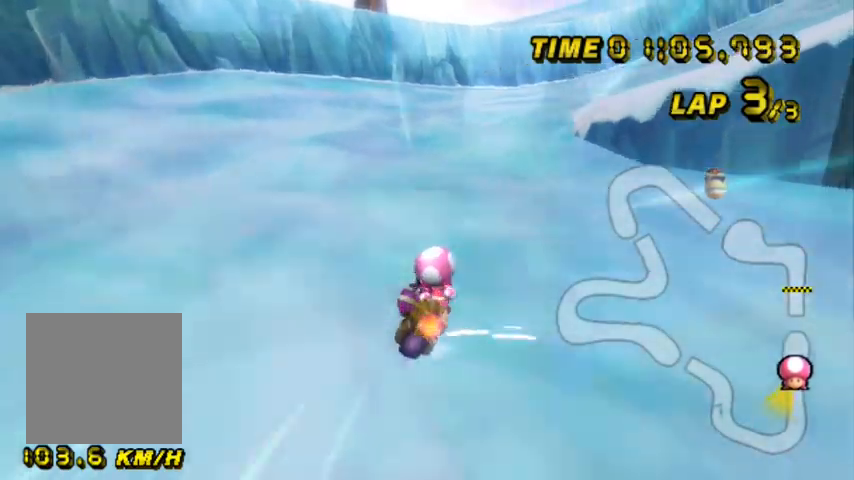
{"buttons": ["A", "B"], "left_stick": "up-right", "events": []}
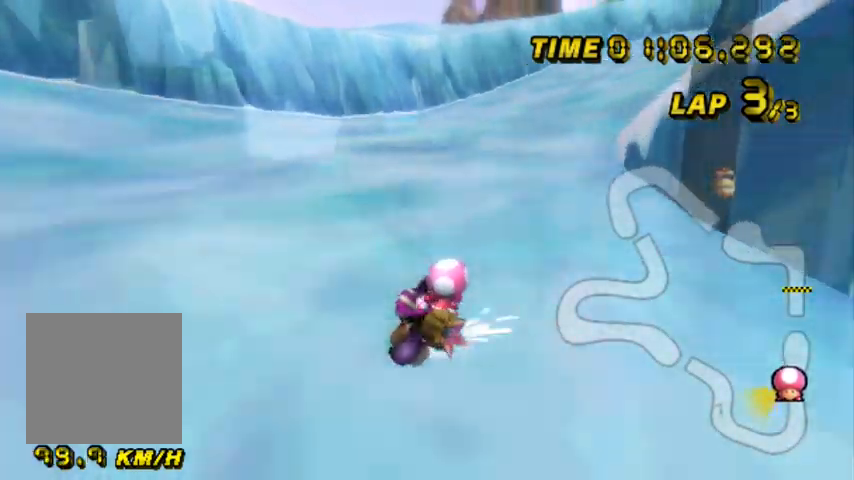
{"buttons": ["A", "B"], "left_stick": "up", "events": [[200, "left_stick", "up-left"], [434, "left_stick", "up"]]}
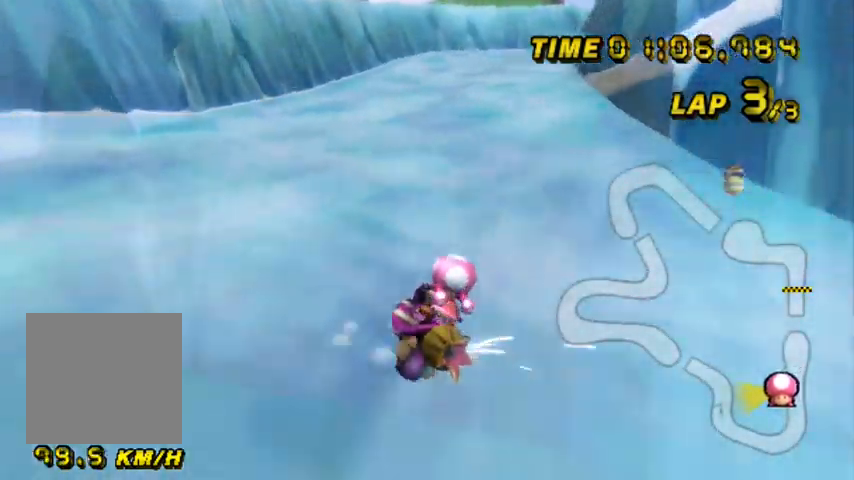
{"buttons": ["A"], "left_stick": "center", "events": [[234, "left_stick", "up-left"], [334, "left_stick", "center"], [501, "B", "up"]]}
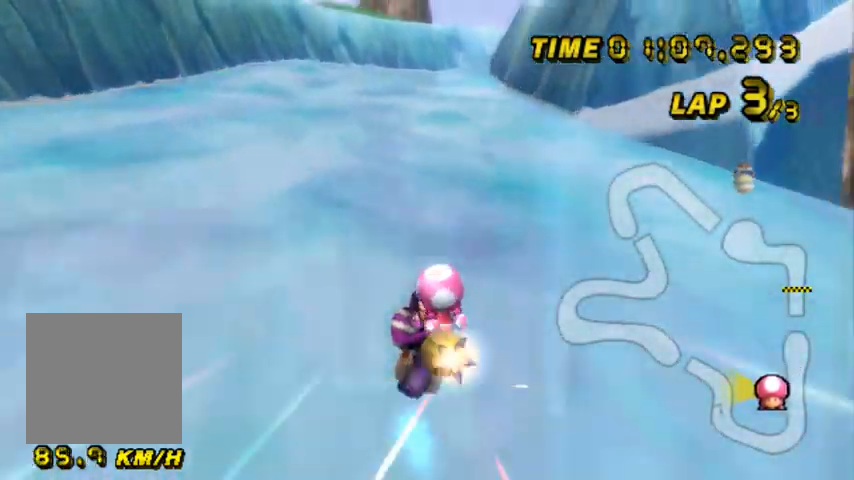
{"buttons": ["A"], "left_stick": "center", "events": [[67, "left_stick", "right"], [200, "left_stick", "center"], [333, "left_stick", "right"], [400, "left_stick", "center"]]}
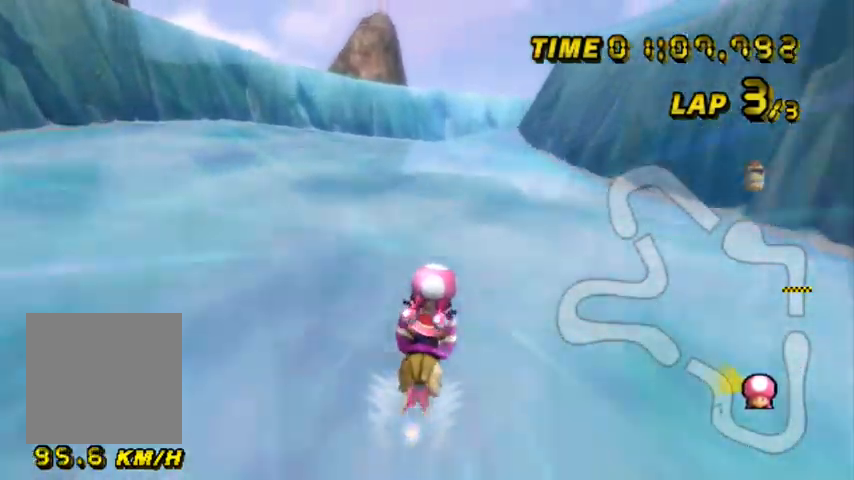
{"buttons": ["A", "B"], "left_stick": "up-left", "events": [[334, "B", "down"], [367, "left_stick", "right"], [467, "left_stick", "up-left"]]}
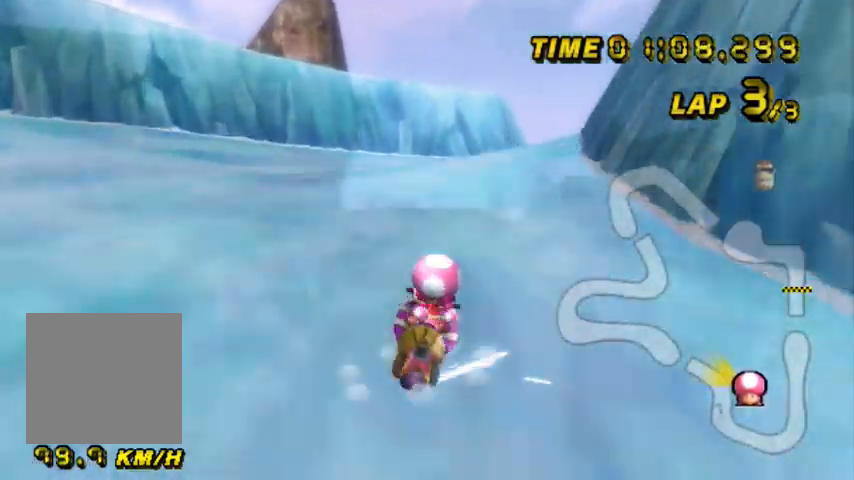
{"buttons": ["A", "B"], "left_stick": "up-right", "events": [[100, "left_stick", "up-right"]]}